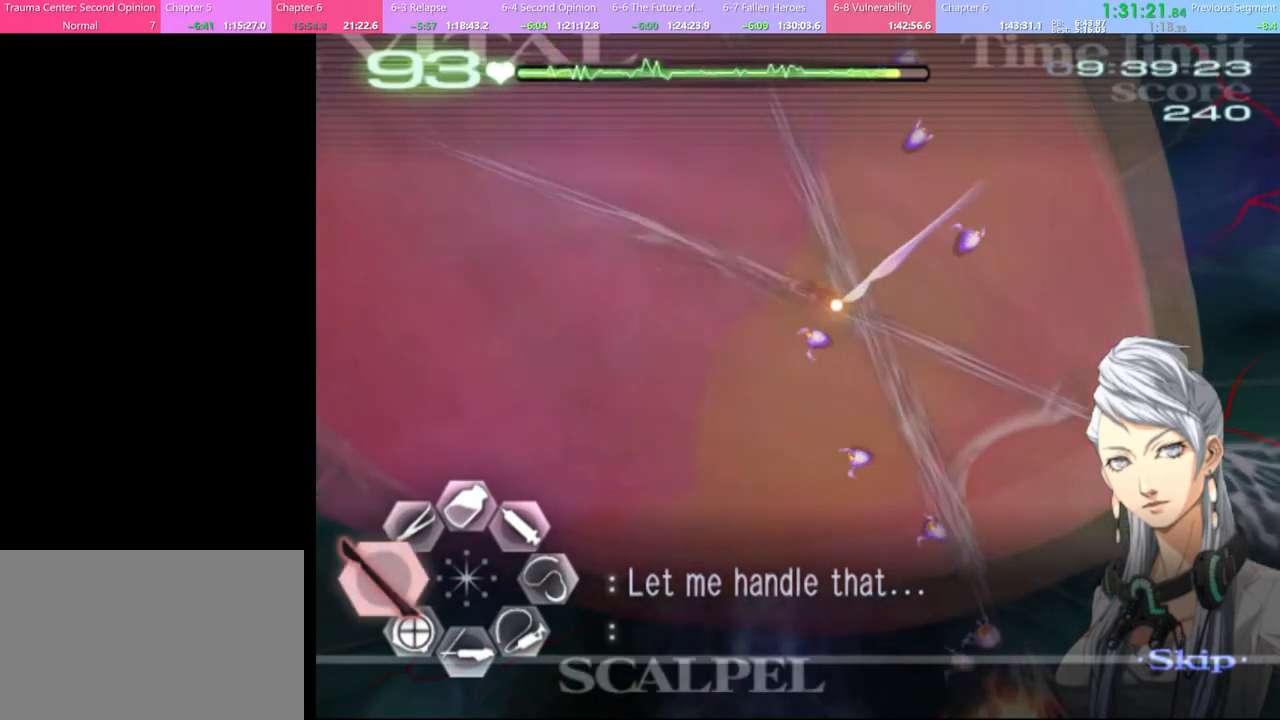
Gameplay with keyboard and mouse; each line is a JSON object with the keys and mouse buttons held at the frame after it. "events" lists presses ("down") and releases ("up") of "a", "alt", "c", "d", "e", "f", "q", "r", "s", "shift", "space", "v", "w", "mouse_left", "mouse_wheel", "mouse_right", "mouse_mb4" and "mouse_mb5" between this image and that frame as [ms after this image, input, new state], when the widget could be followed in between. "mouse_left", "mouse_wheel", "mouse_right", "mouse_mb4", "mouse_mb5" = the "left", "wheel", "right", "mb4", "mb5" buttons of the "mouse" list. No other keys are recorded. "wheel" means that the mouse wheel is clicked or scrolled. Mouse movement is not recorded.
{"keys": [], "mouse": ["left"], "events": []}
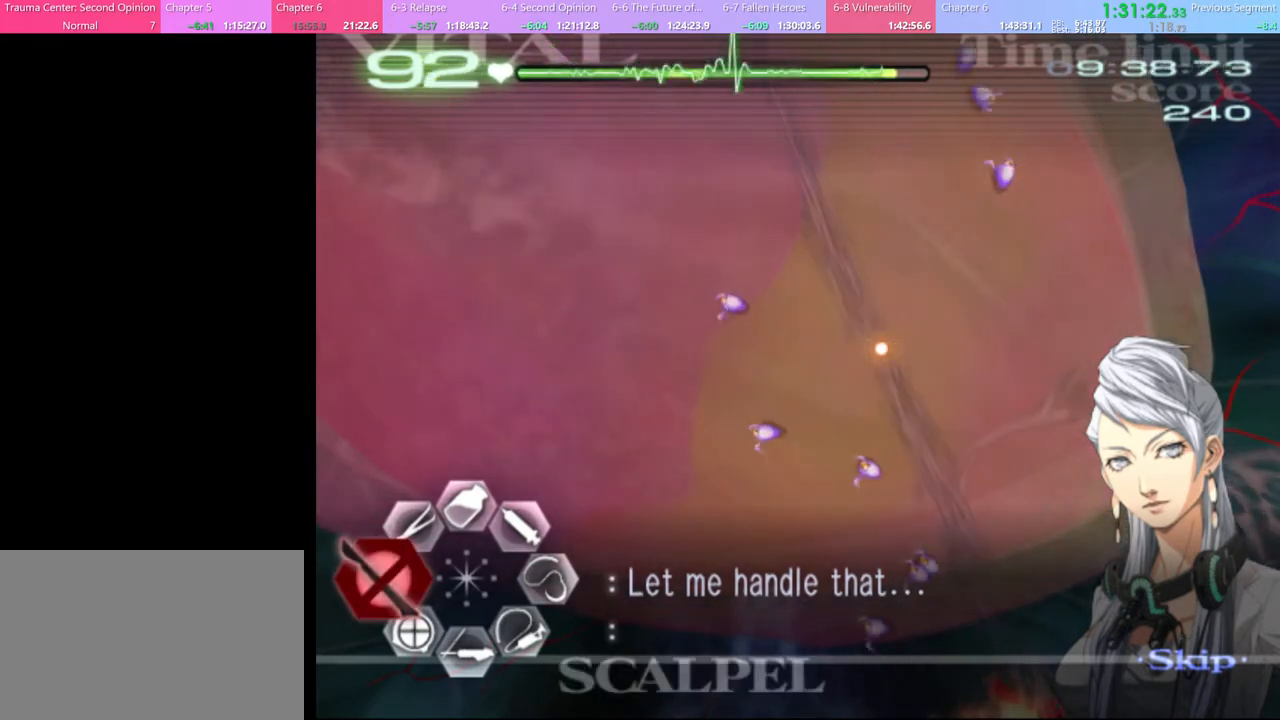
{"keys": ["shift"], "mouse": ["left"], "events": [[334, "shift", "down"], [434, "shift", "up"], [500, "shift", "down"]]}
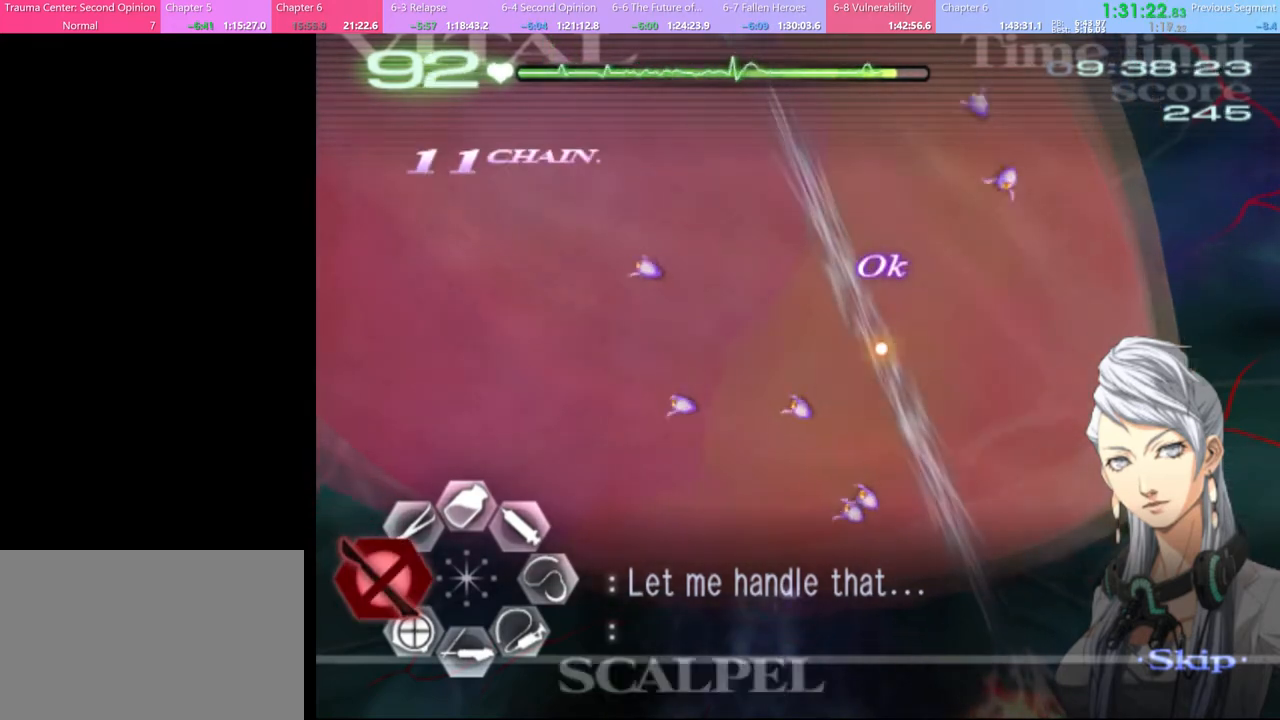
{"keys": [], "mouse": ["left"], "events": [[67, "shift", "up"], [134, "shift", "down"], [200, "shift", "up"], [300, "shift", "down"], [334, "shift", "up"], [434, "shift", "down"], [500, "shift", "up"]]}
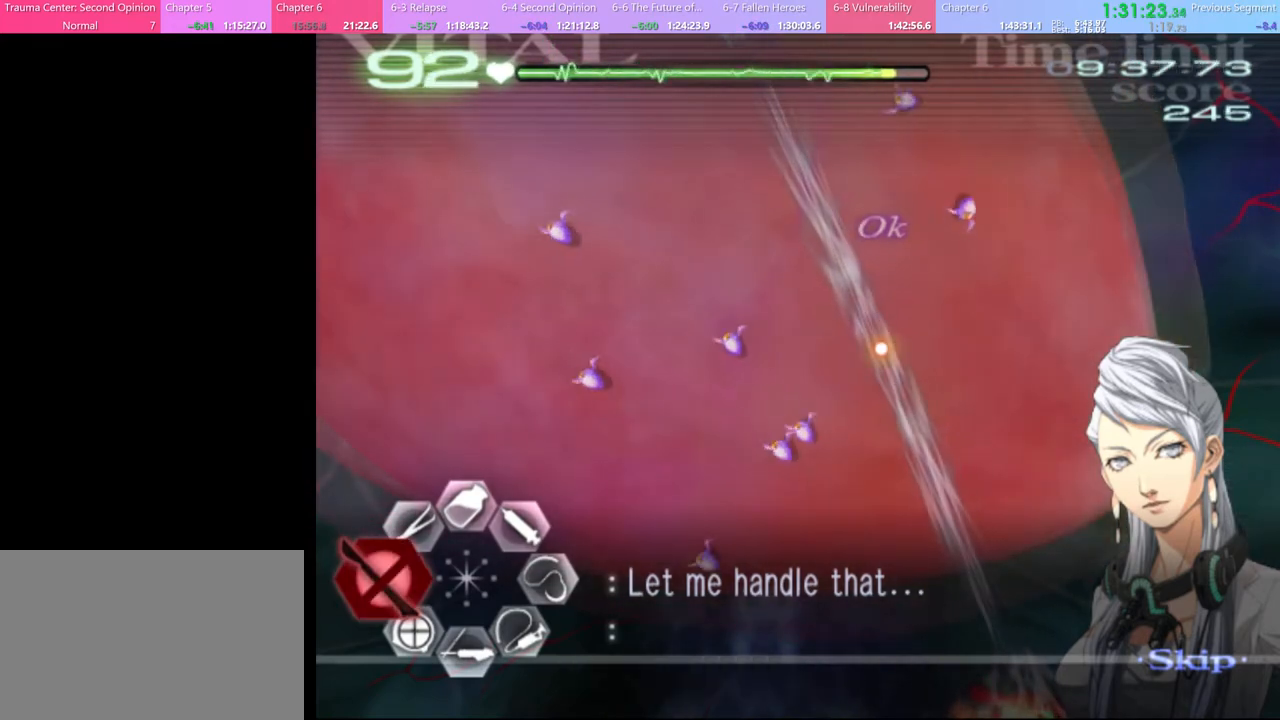
{"keys": ["shift"], "mouse": ["left"], "events": [[67, "shift", "down"], [134, "shift", "up"], [200, "shift", "down"], [300, "shift", "up"], [367, "shift", "down"], [434, "shift", "up"], [500, "shift", "down"]]}
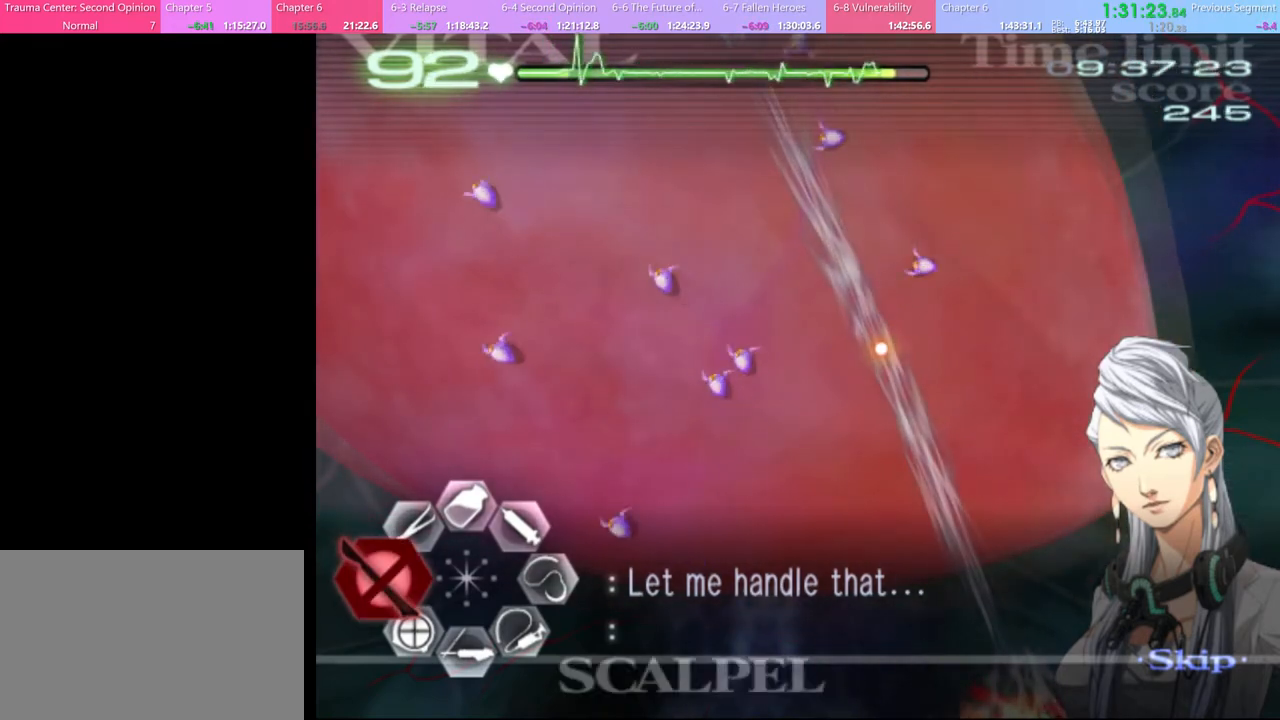
{"keys": ["shift"], "mouse": ["left"], "events": [[100, "shift", "up"], [167, "shift", "down"], [234, "shift", "up"], [300, "shift", "down"], [400, "shift", "up"], [467, "shift", "down"]]}
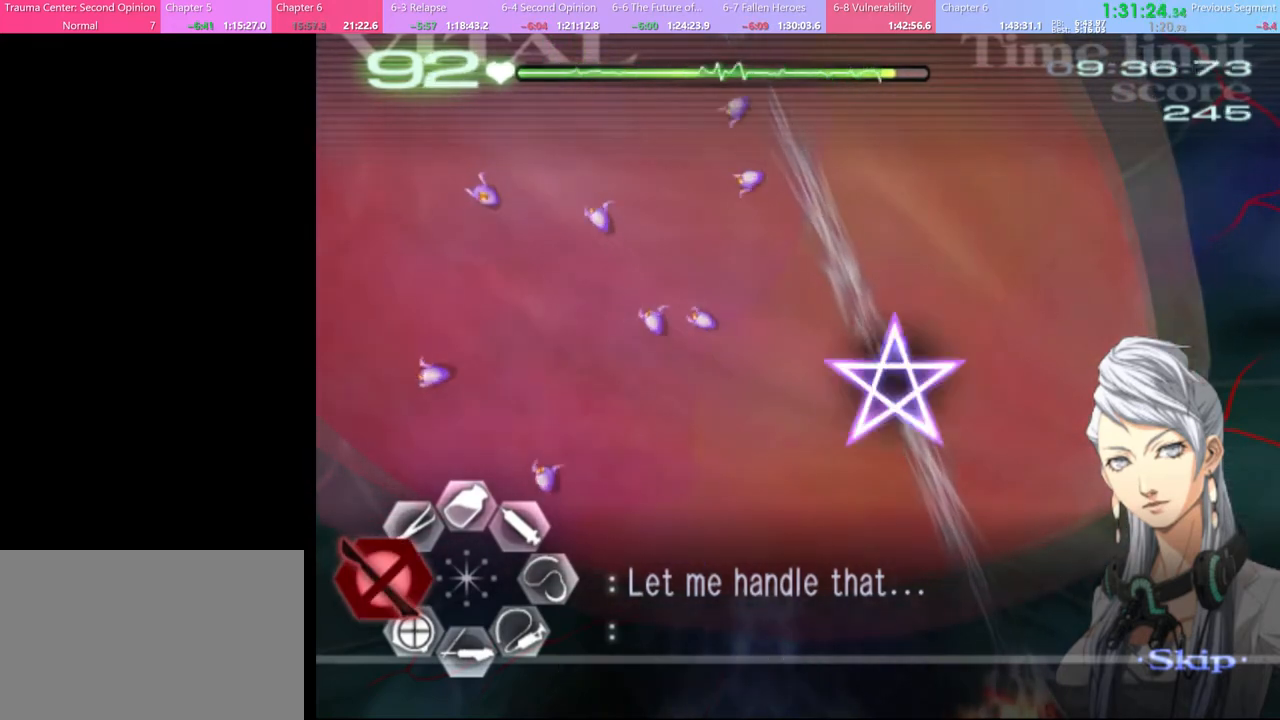
{"keys": ["shift"], "mouse": ["left"], "events": [[67, "shift", "up"], [167, "shift", "down"], [200, "shift", "up"], [300, "shift", "down"], [367, "shift", "up"], [467, "shift", "down"]]}
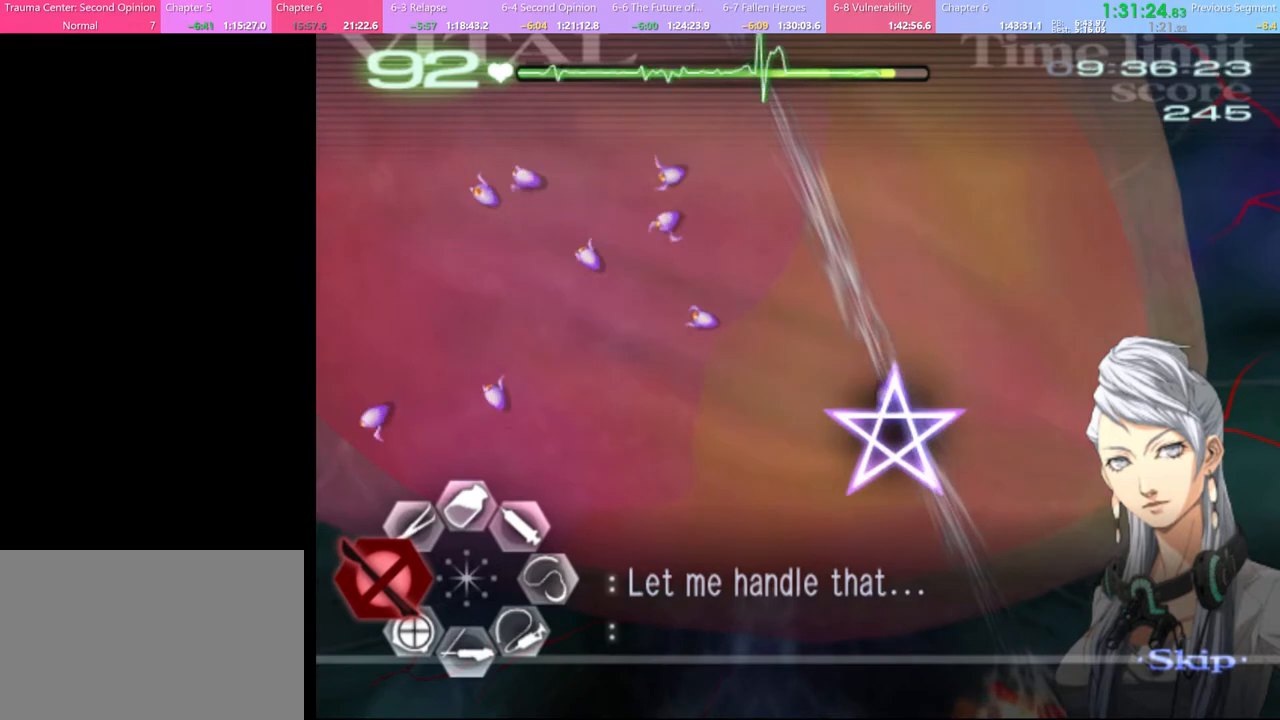
{"keys": [], "mouse": ["left"], "events": [[34, "shift", "up"], [100, "shift", "down"], [200, "shift", "up"], [267, "shift", "down"], [334, "shift", "up"], [400, "shift", "down"], [467, "shift", "up"]]}
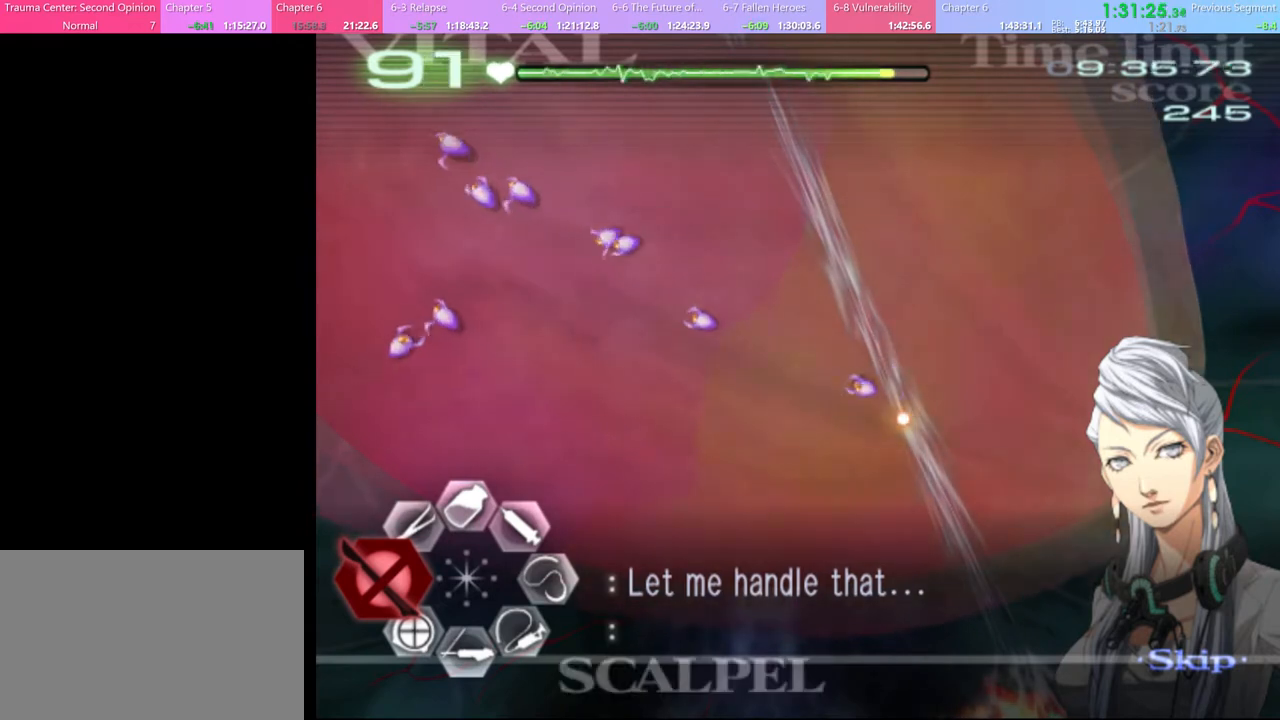
{"keys": [], "mouse": ["left"], "events": []}
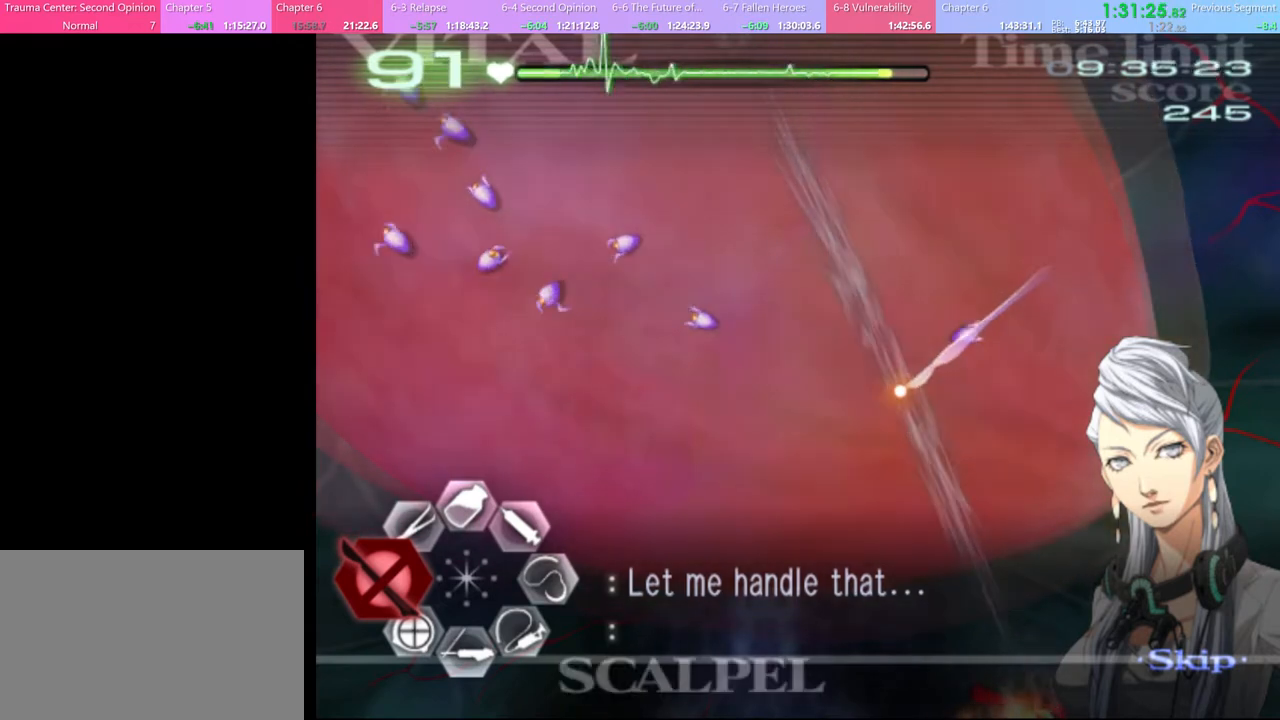
{"keys": [], "mouse": [], "events": [[434, "mouse_left", "up"]]}
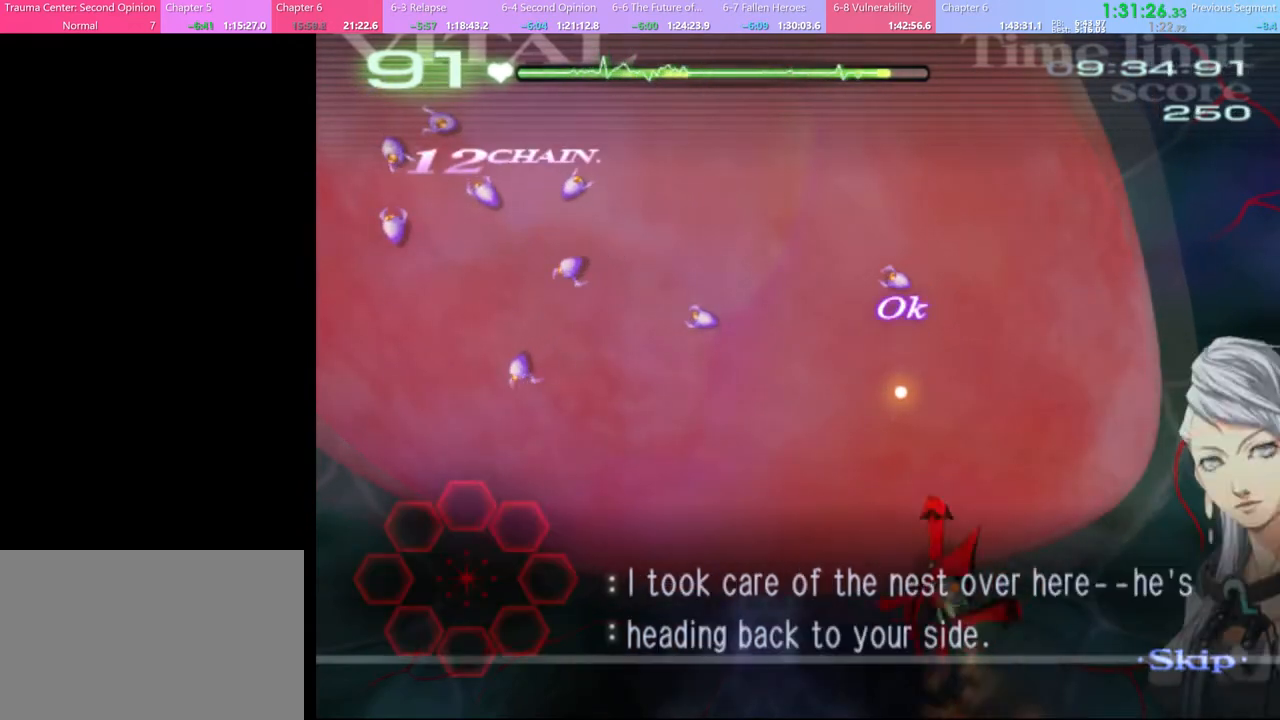
{"keys": [], "mouse": [], "events": []}
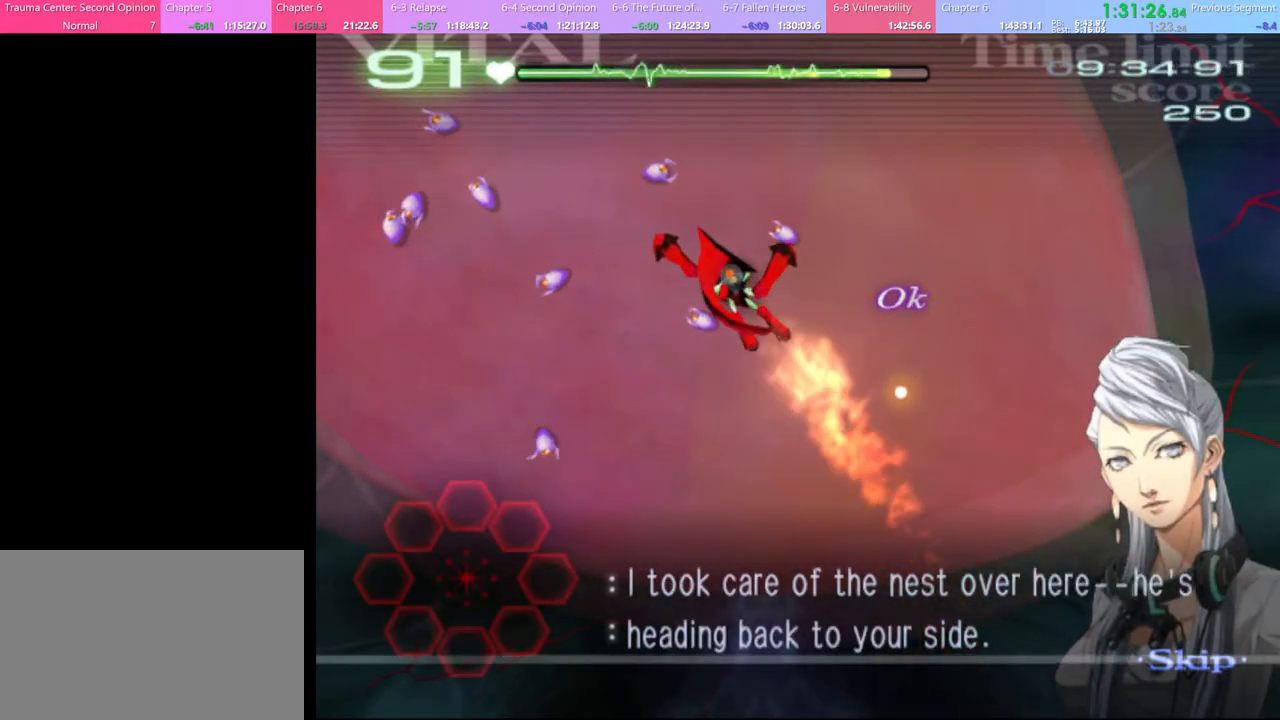
{"keys": [], "mouse": [], "events": []}
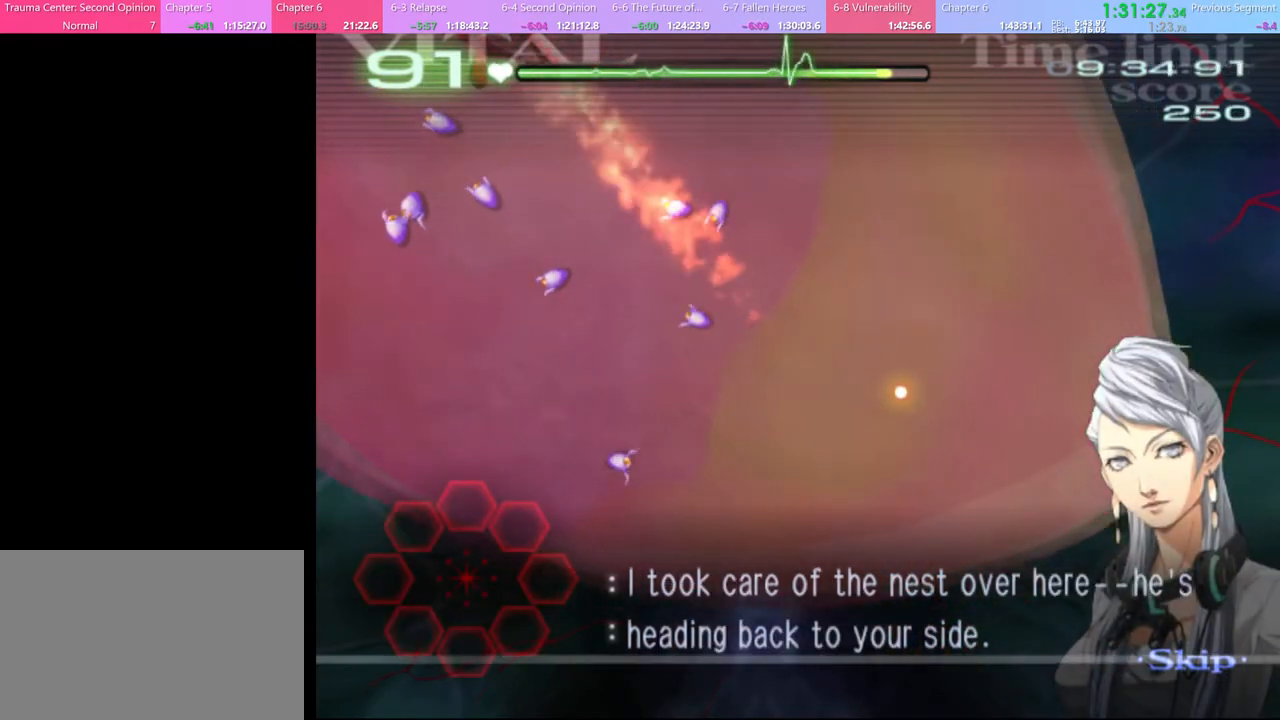
{"keys": [], "mouse": [], "events": []}
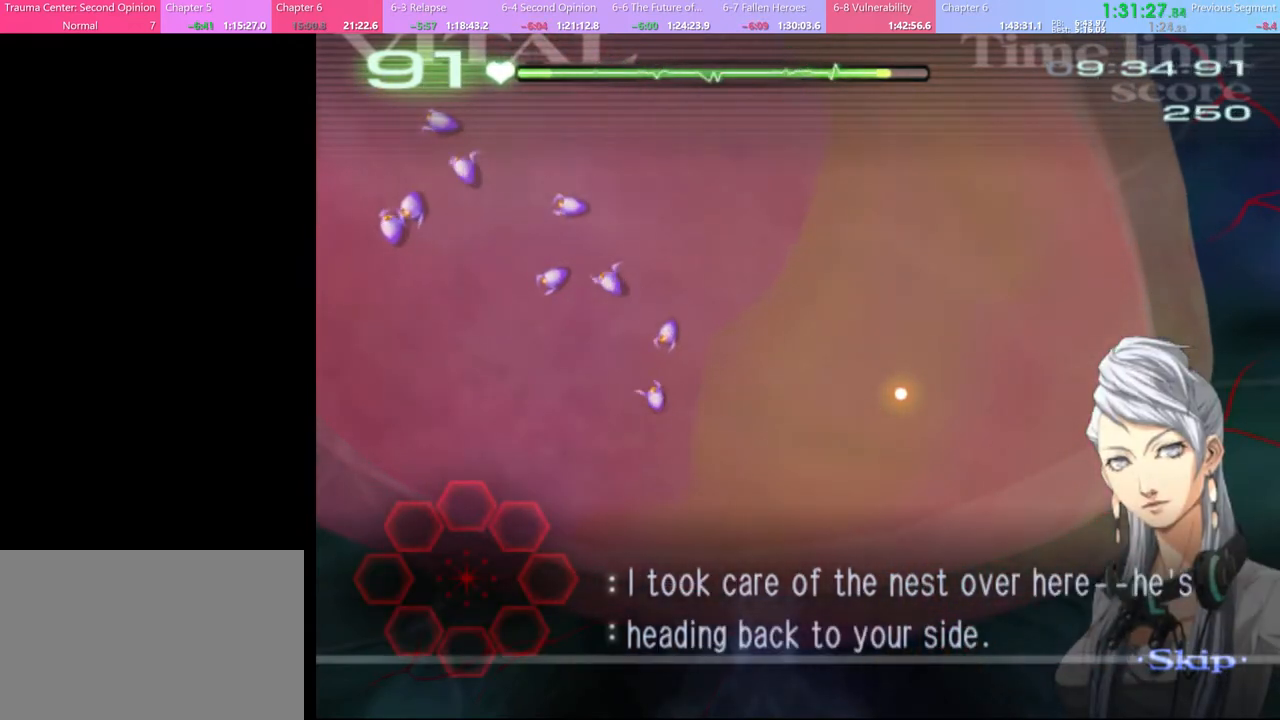
{"keys": ["d", "w"], "mouse": [], "events": [[300, "d", "down"], [300, "w", "down"]]}
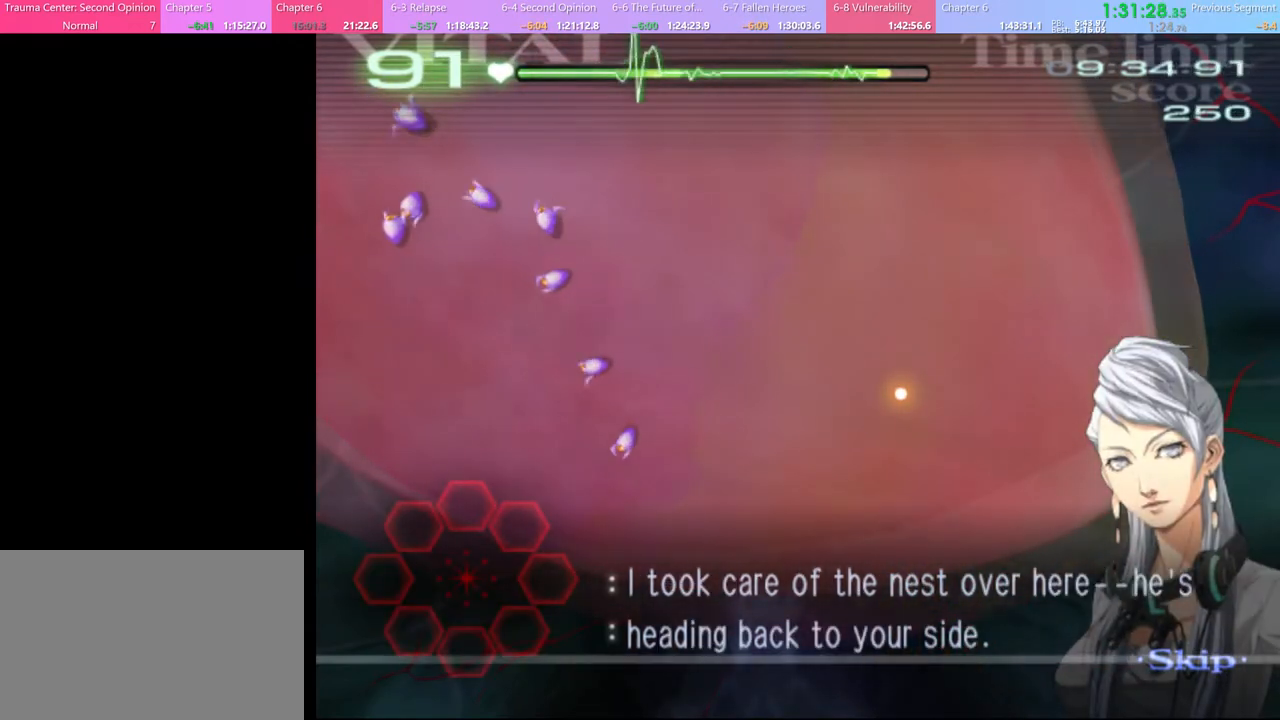
{"keys": ["d", "w"], "mouse": [], "events": []}
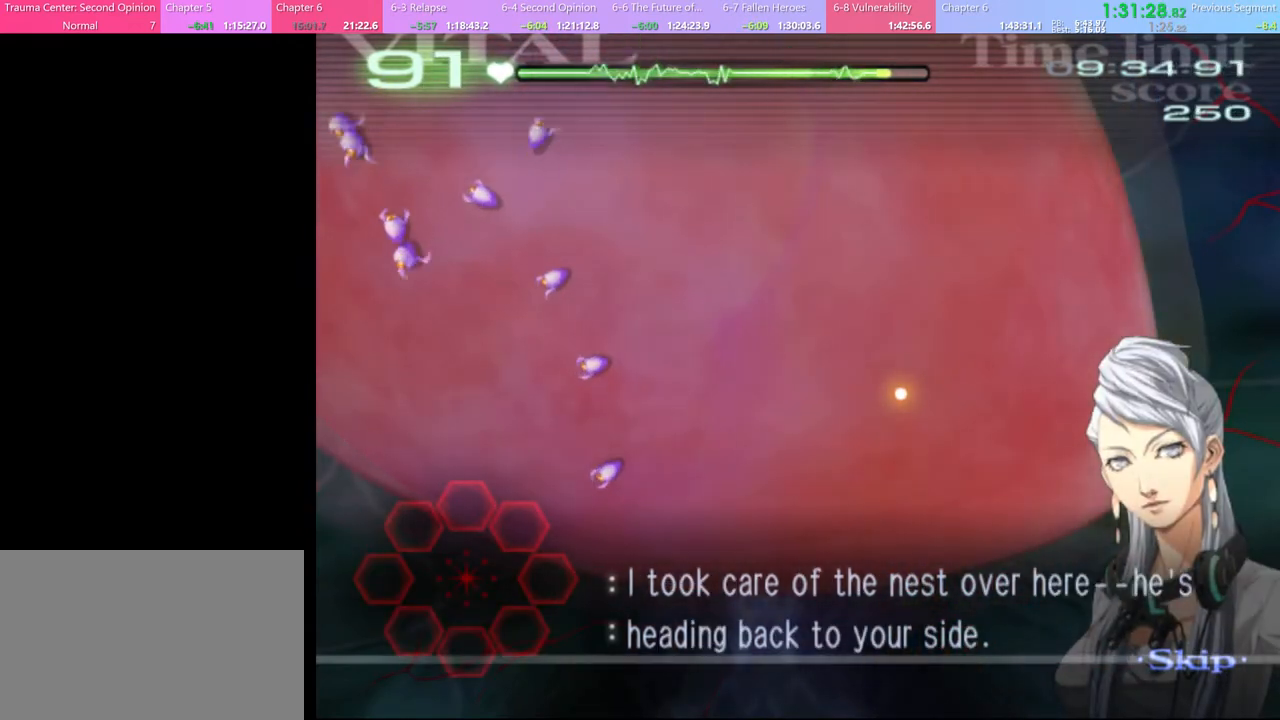
{"keys": ["d", "w"], "mouse": [], "events": []}
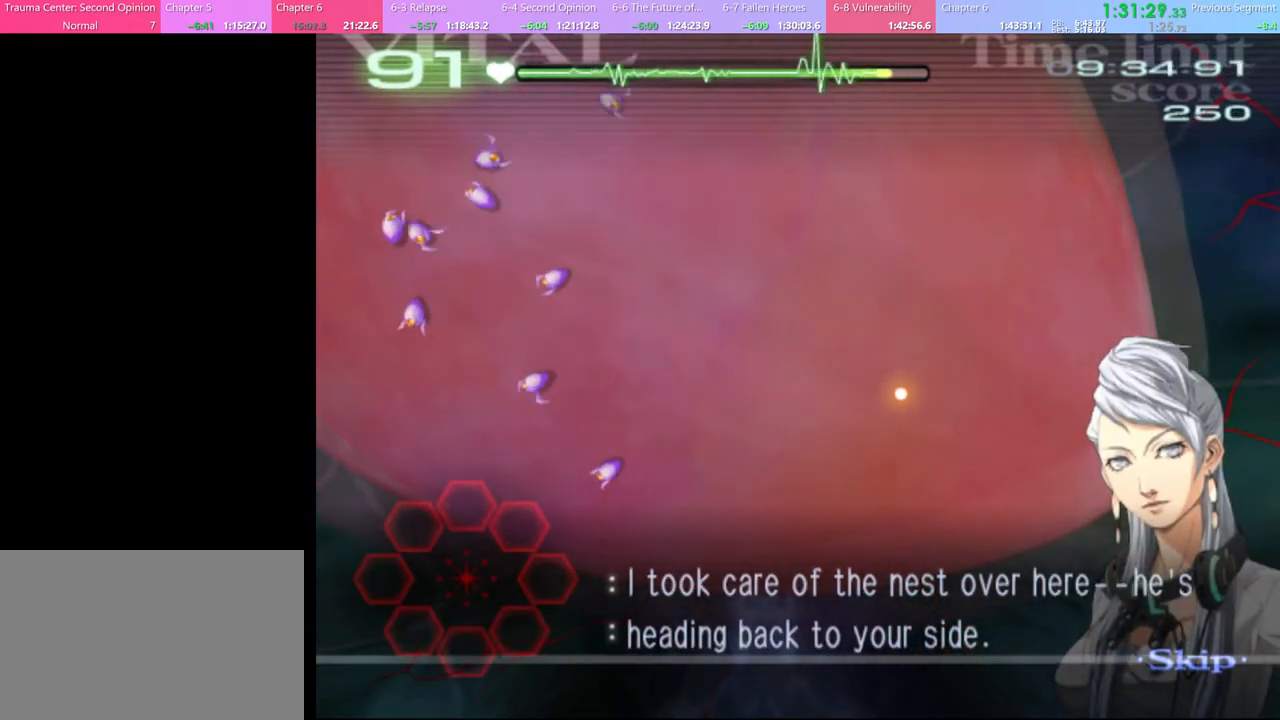
{"keys": ["d", "w"], "mouse": [], "events": []}
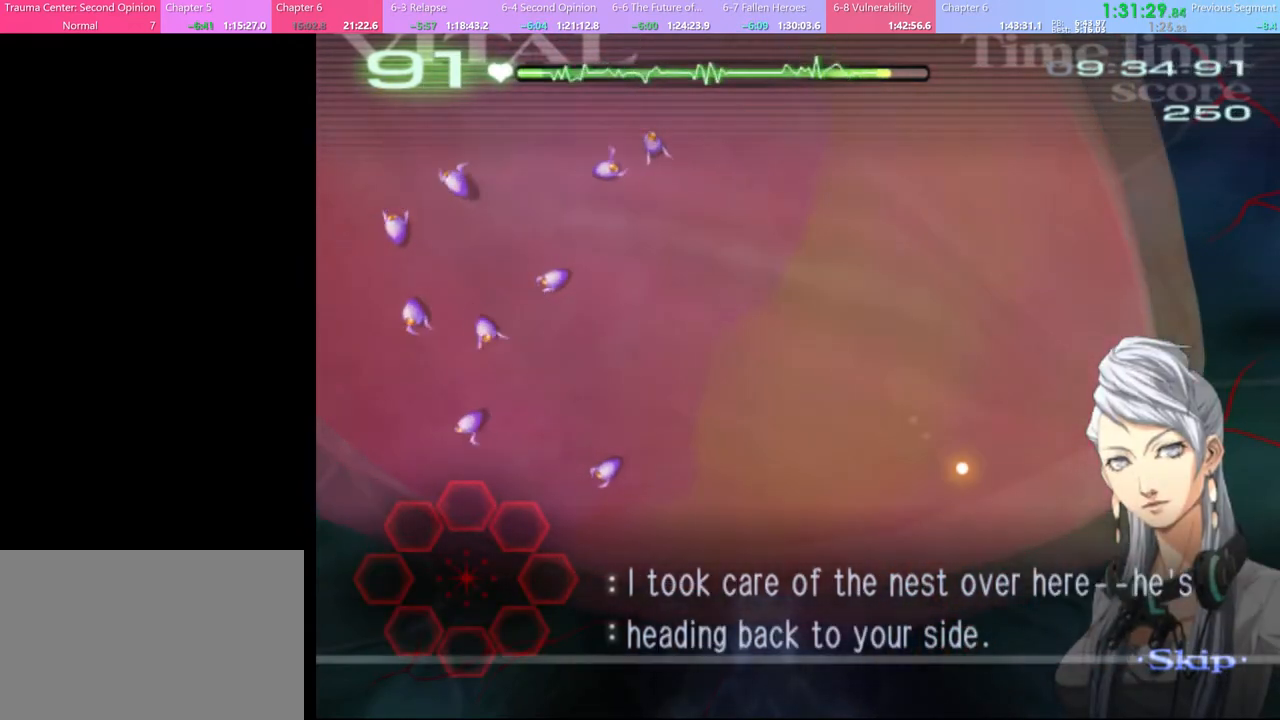
{"keys": ["d", "w"], "mouse": [], "events": []}
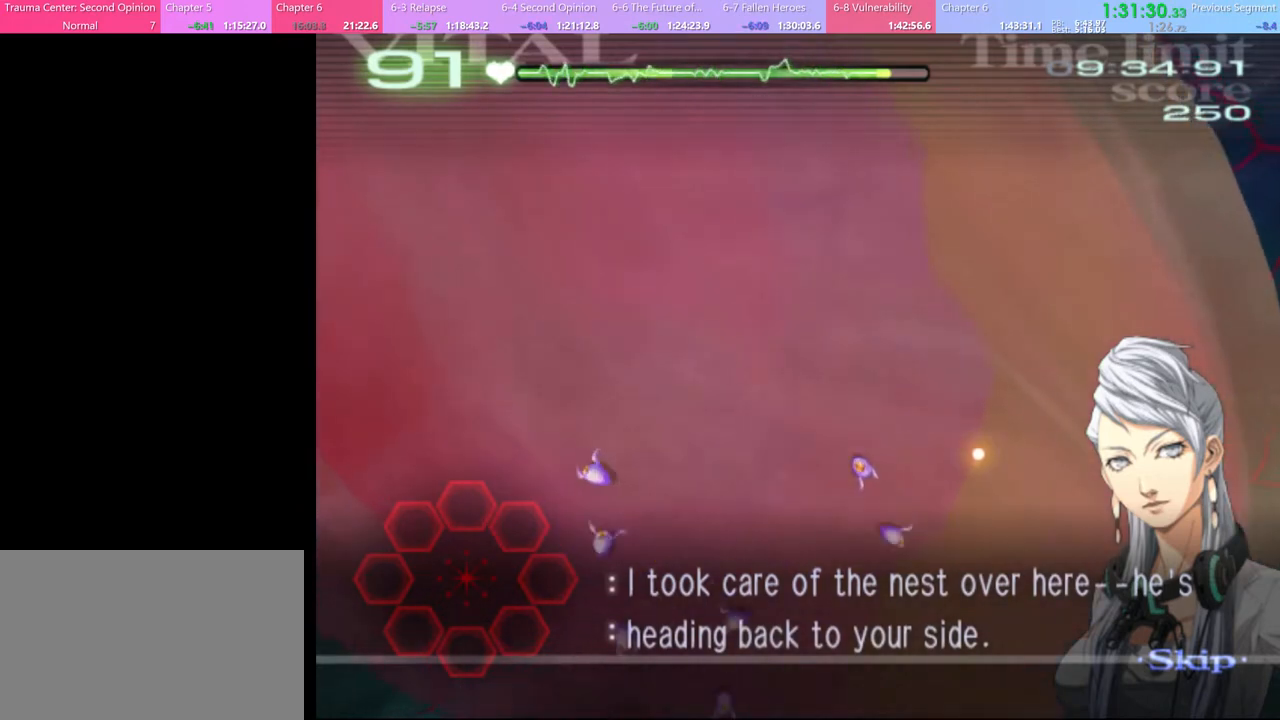
{"keys": ["d", "w"], "mouse": [], "events": []}
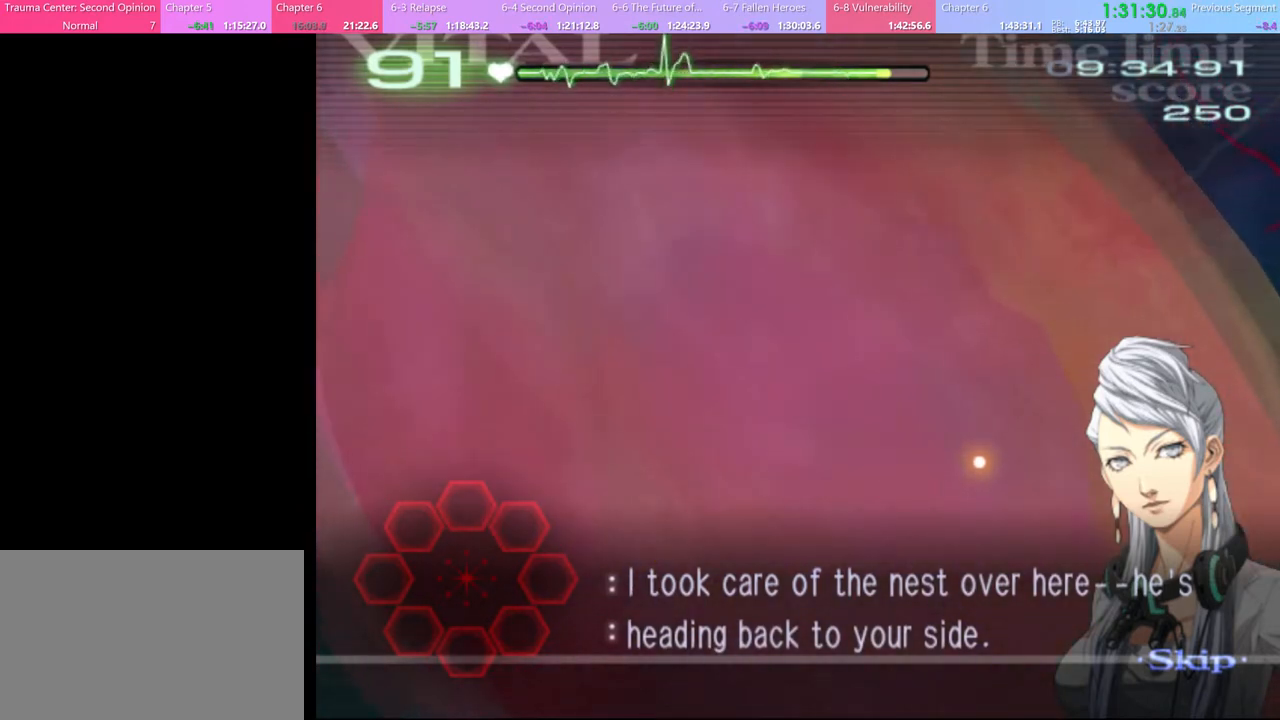
{"keys": ["d", "w"], "mouse": [], "events": []}
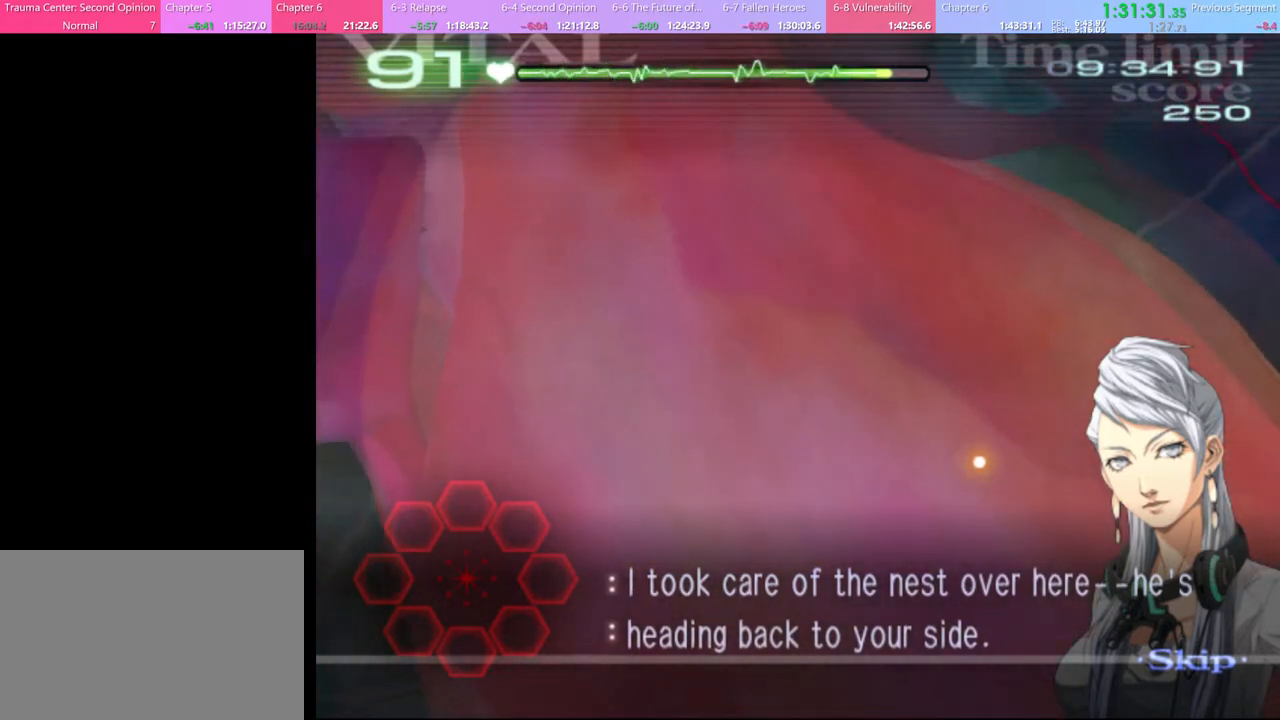
{"keys": ["d", "w"], "mouse": [], "events": []}
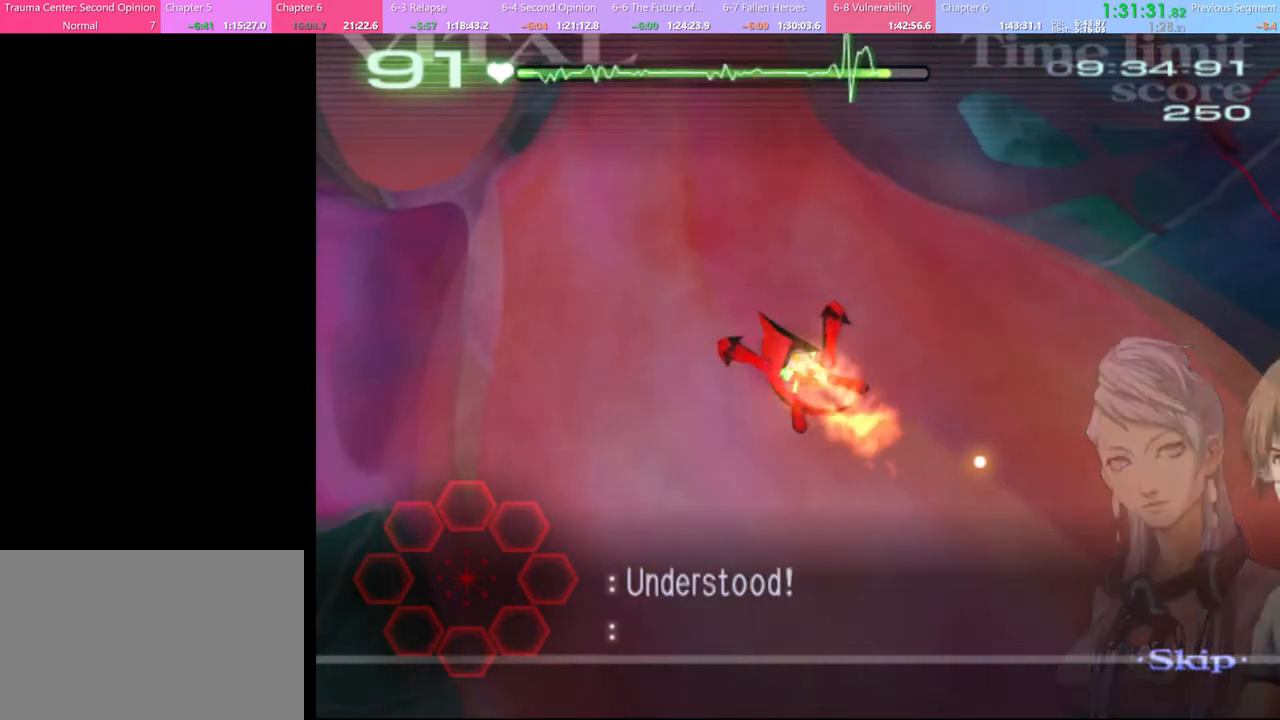
{"keys": ["d", "w"], "mouse": [], "events": []}
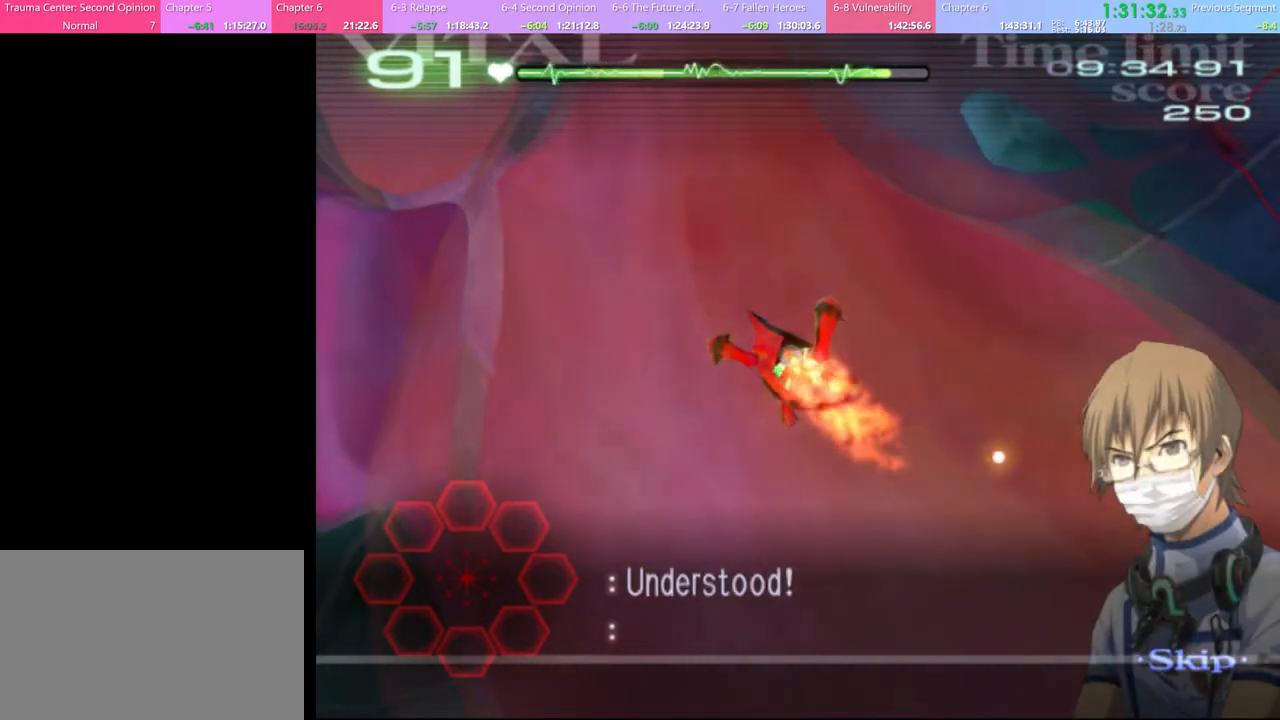
{"keys": ["d", "w"], "mouse": [], "events": []}
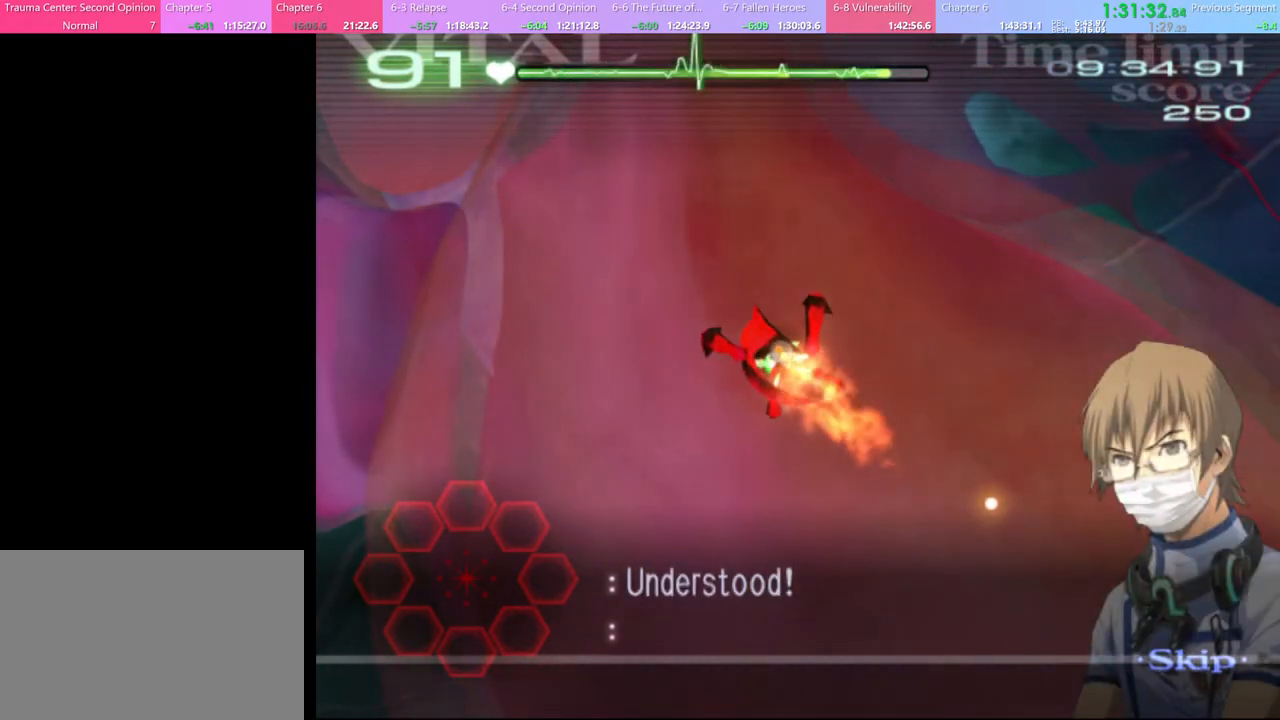
{"keys": ["d", "w"], "mouse": [], "events": []}
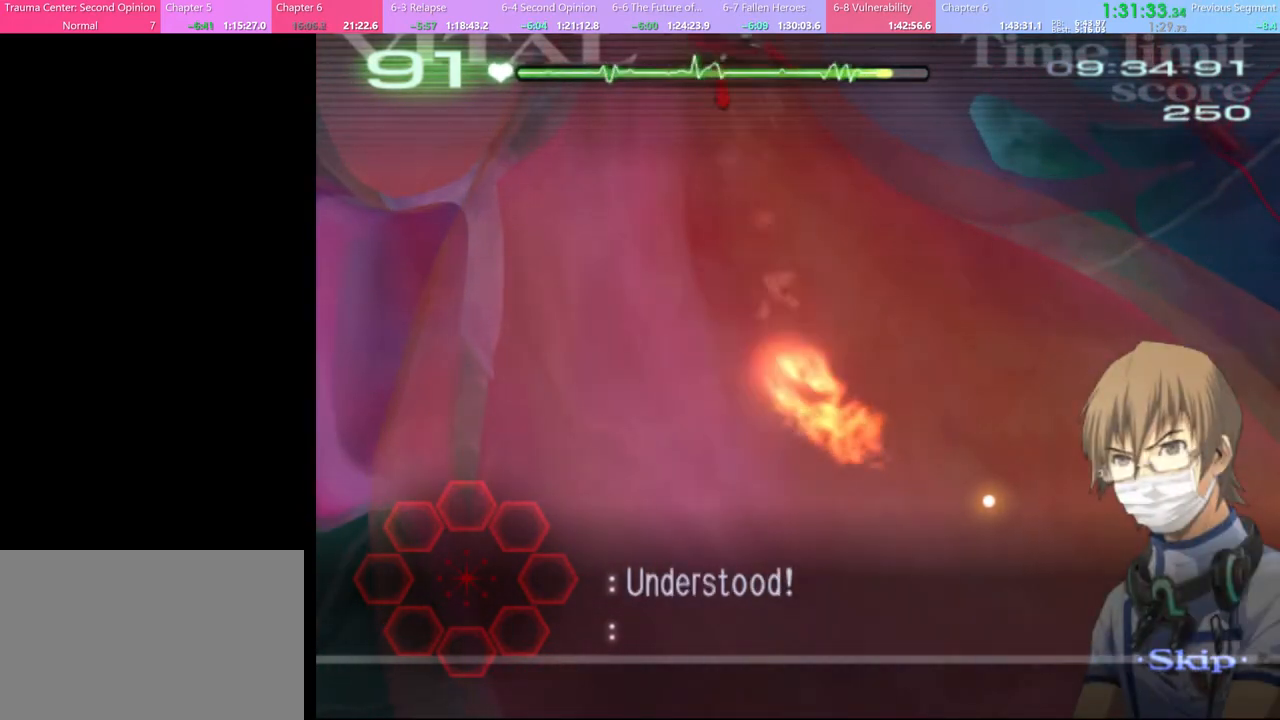
{"keys": ["d", "w"], "mouse": ["left"], "events": [[467, "mouse_left", "down"]]}
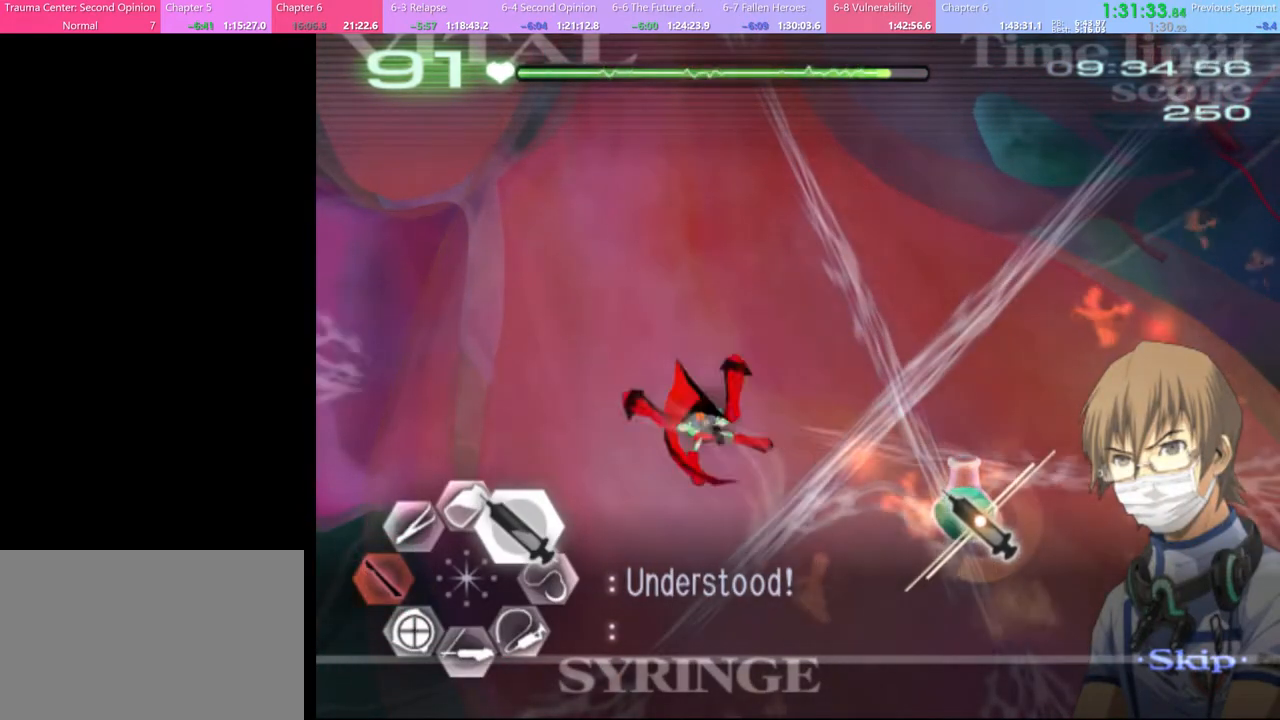
{"keys": ["d", "w"], "mouse": [], "events": [[434, "mouse_left", "up"]]}
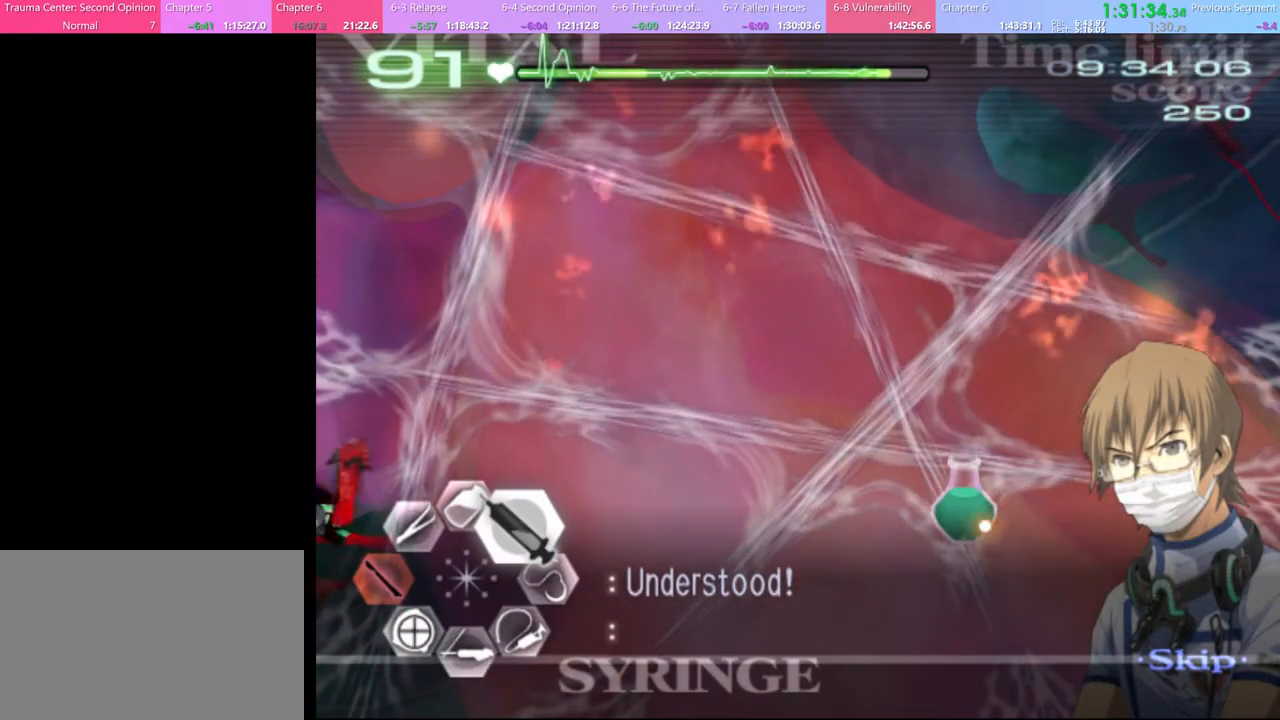
{"keys": ["d", "w"], "mouse": ["left"], "events": [[34, "mouse_left", "down"]]}
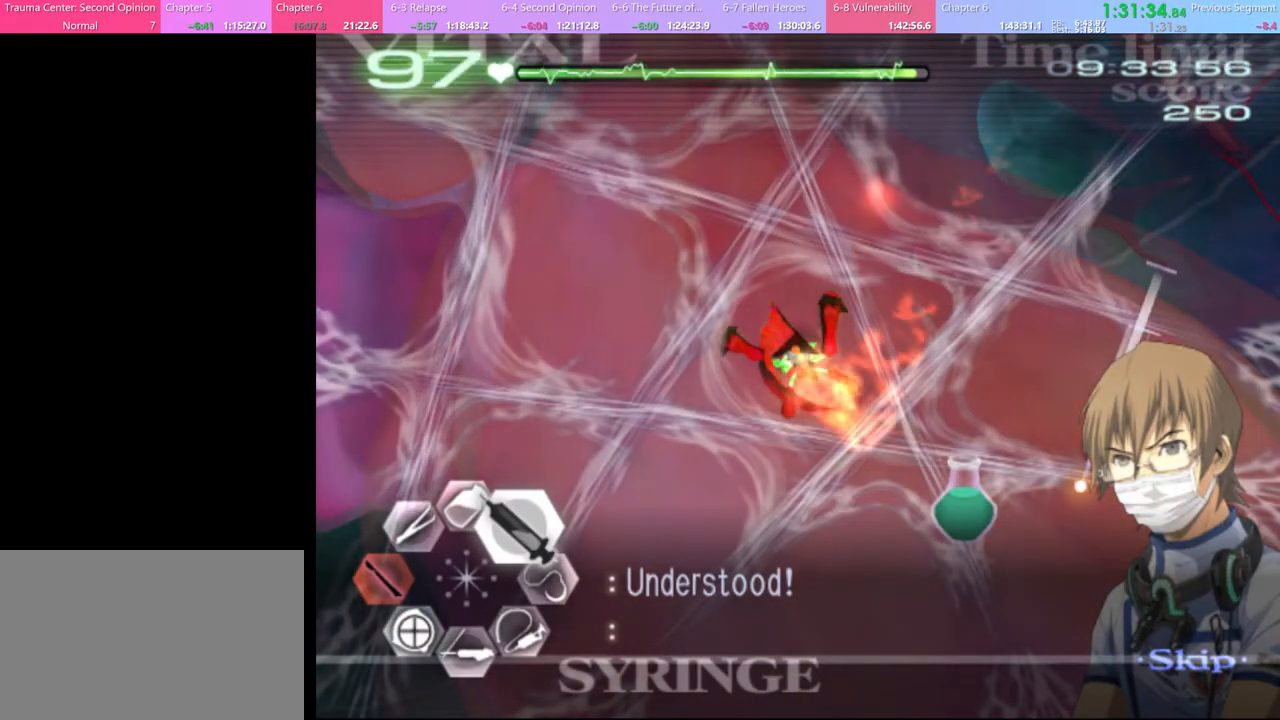
{"keys": ["a"], "mouse": [], "events": [[400, "a", "down"], [400, "mouse_left", "up"], [434, "d", "up"], [434, "w", "up"]]}
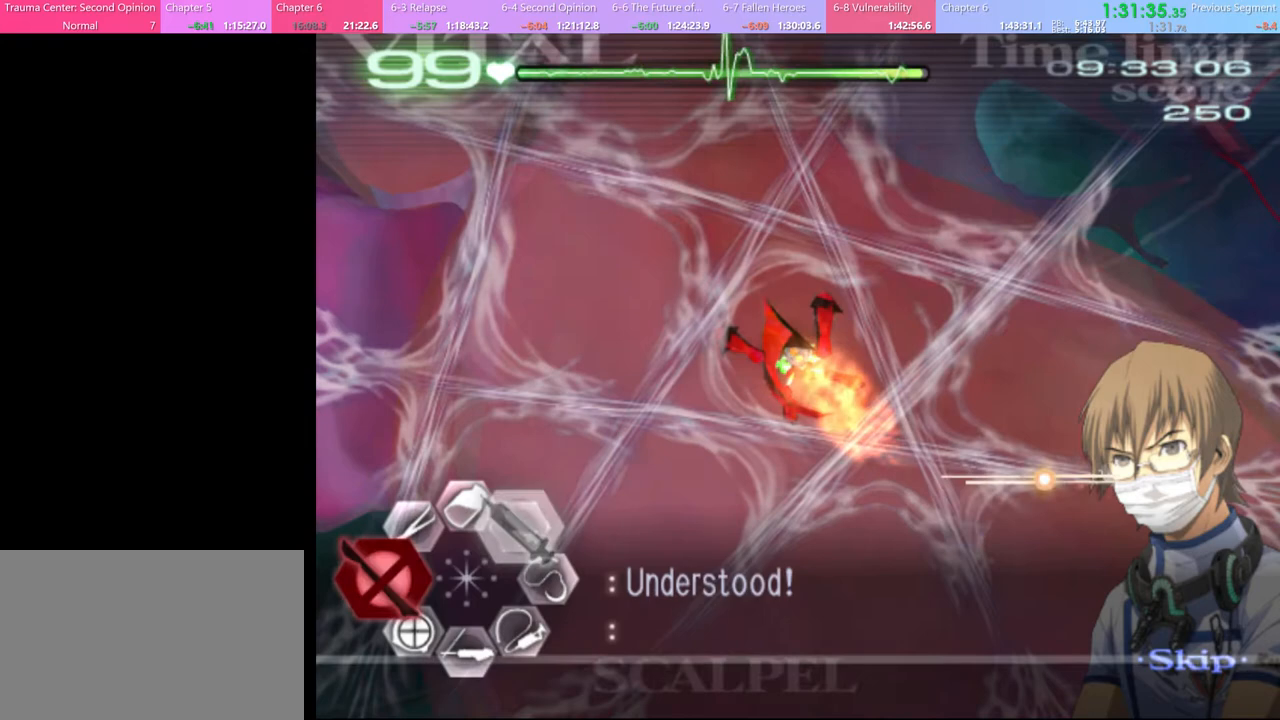
{"keys": ["a"], "mouse": ["left"], "events": [[334, "mouse_left", "down"]]}
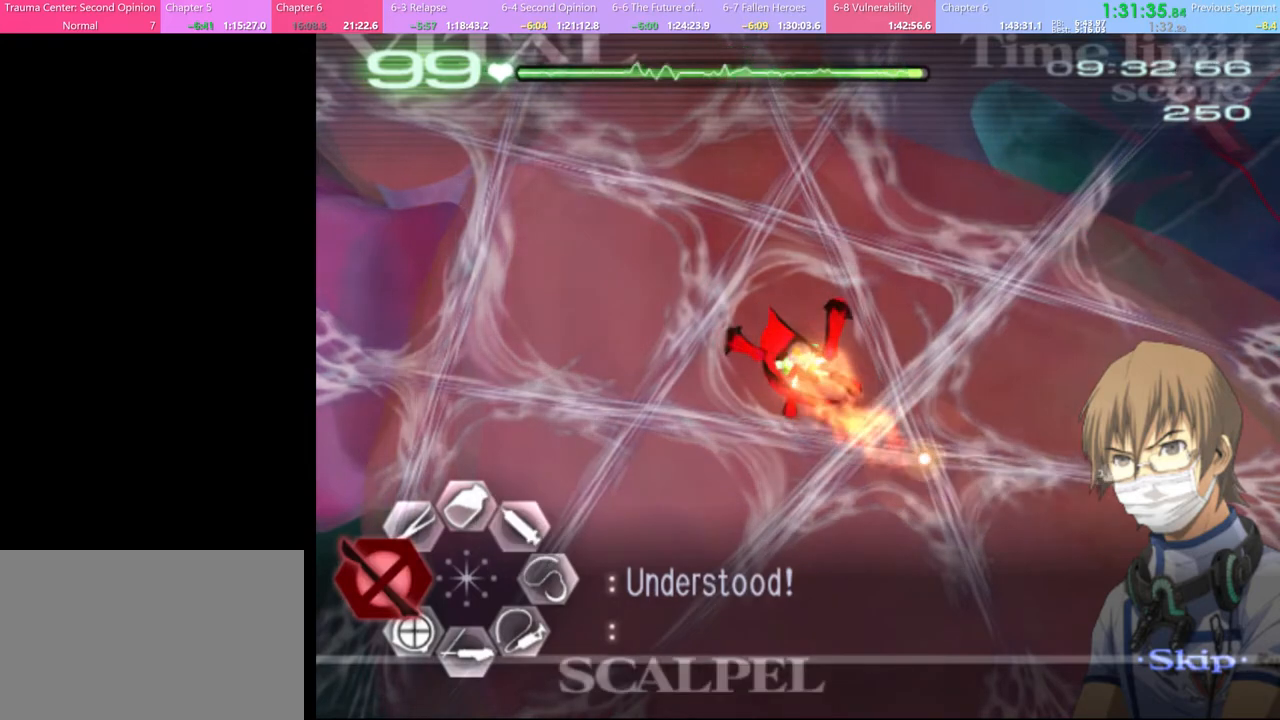
{"keys": [], "mouse": ["left"], "events": [[34, "a", "up"]]}
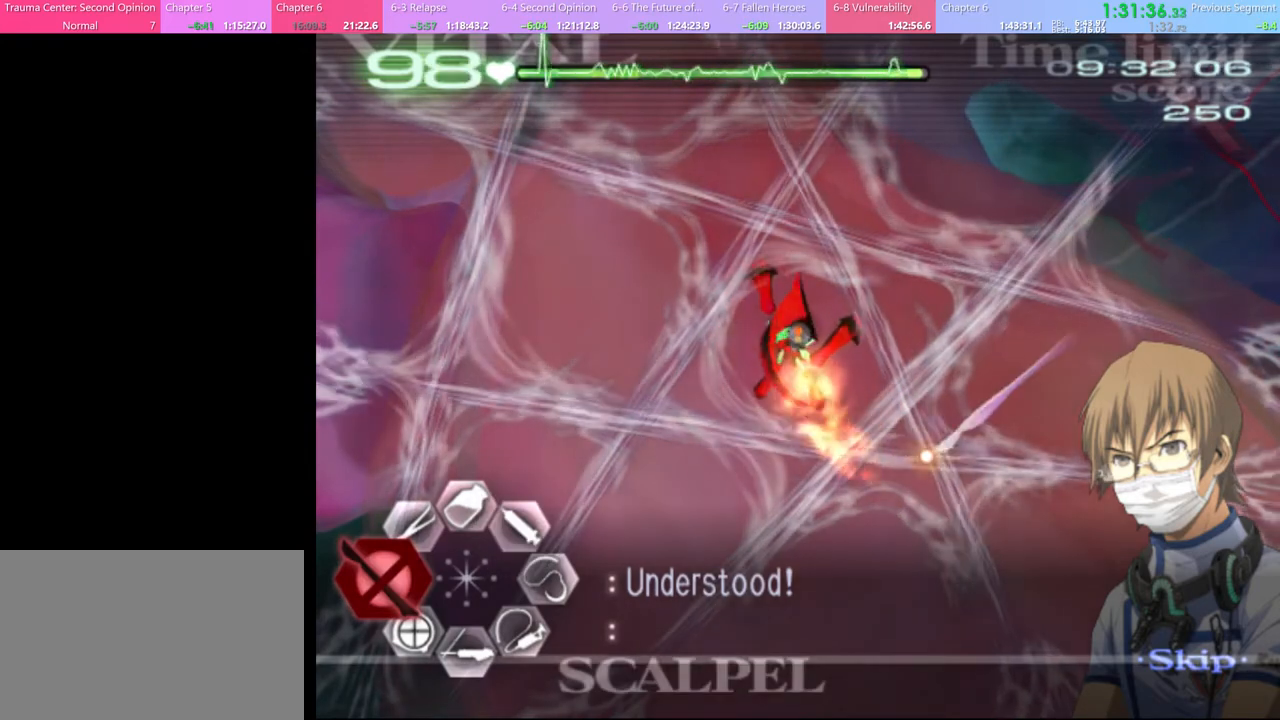
{"keys": [], "mouse": ["left"], "events": []}